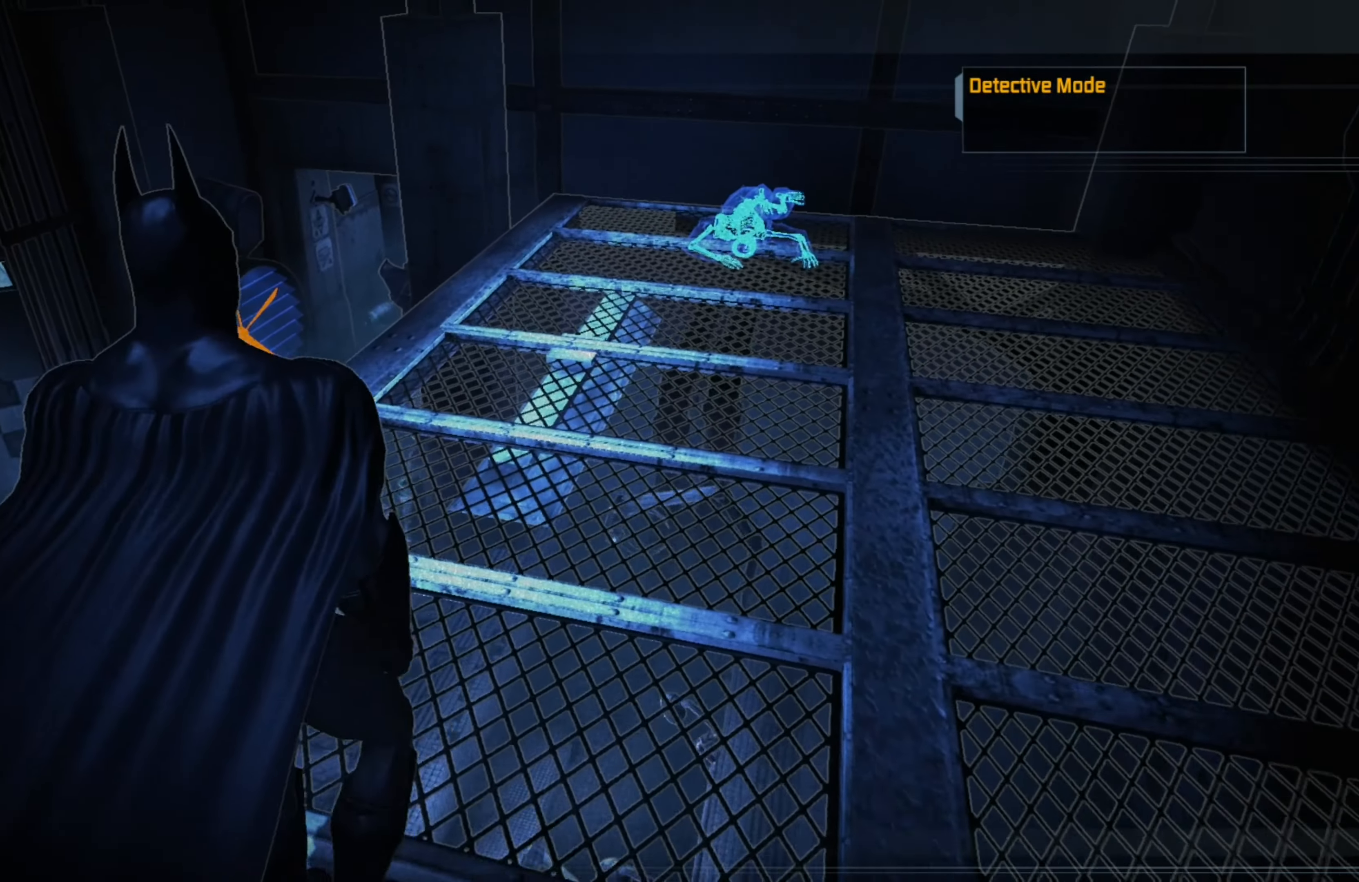
Gameplay with a controller (Xbox layout); each line is a JSON object with the inputs held at the frame after it. "events" lists button and stick changes between this image and that frame as [ms after this image, input, new state], when the widget could be followed in between.
{"buttons": [], "left_stick": "right", "right_stick": "left", "events": [[260, "right_stick", "center"], [360, "right_stick", "left"], [460, "left_stick", "right"]]}
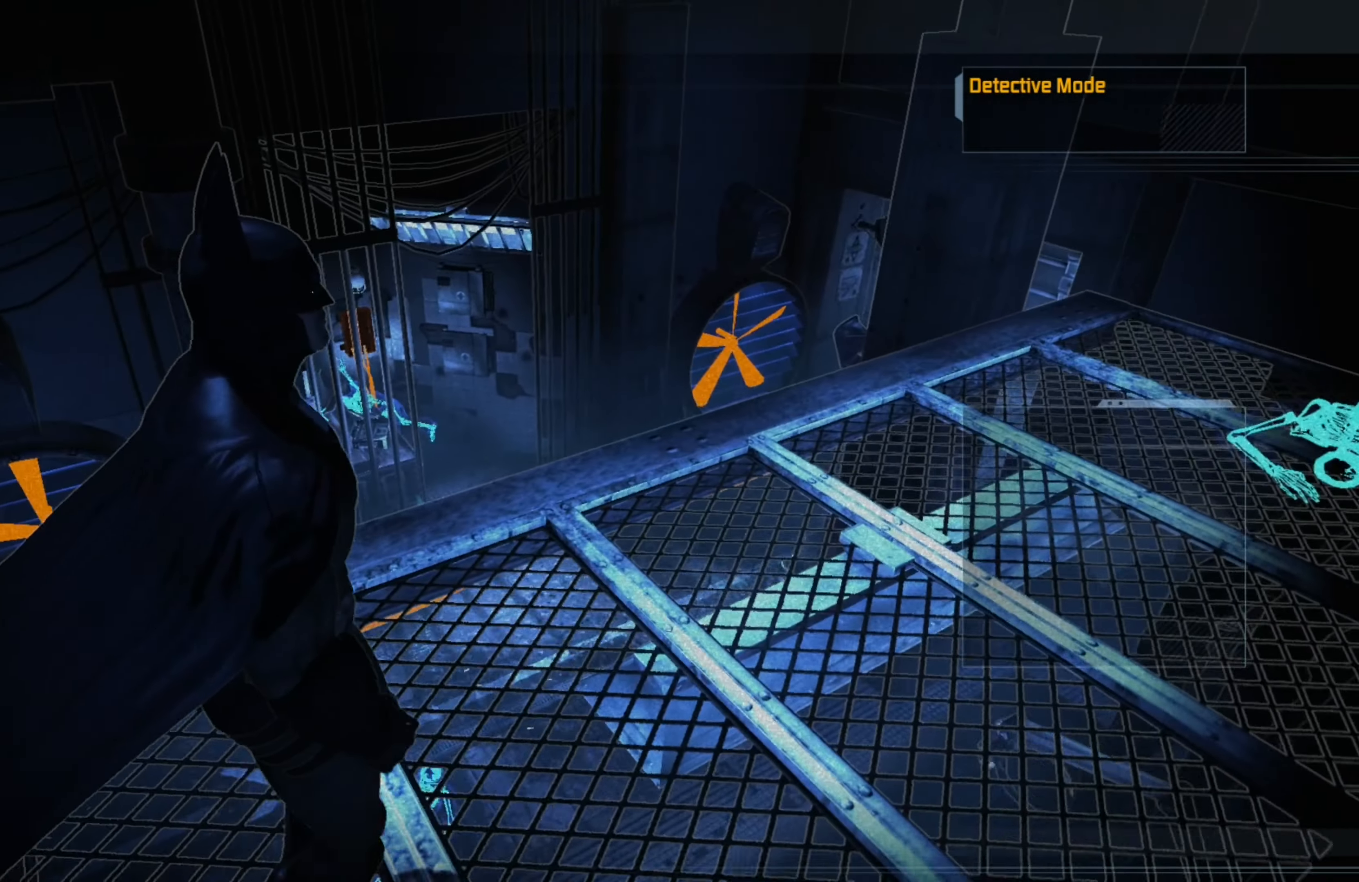
{"buttons": [], "left_stick": "right", "right_stick": "center", "events": [[120, "right_stick", "center"], [220, "right_stick", "left"], [380, "right_stick", "center"]]}
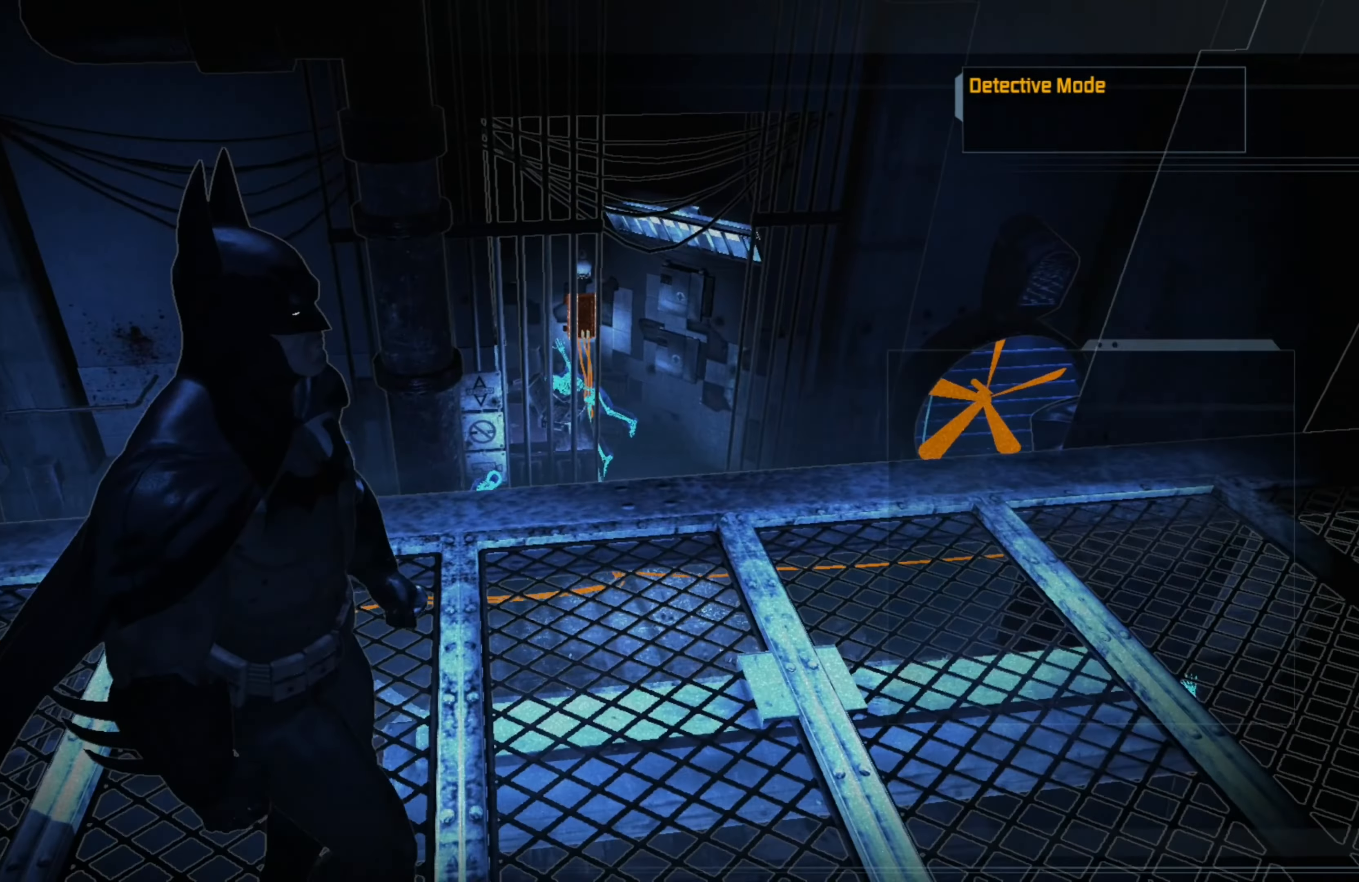
{"buttons": [], "left_stick": "right", "right_stick": "left", "events": [[300, "right_stick", "left"]]}
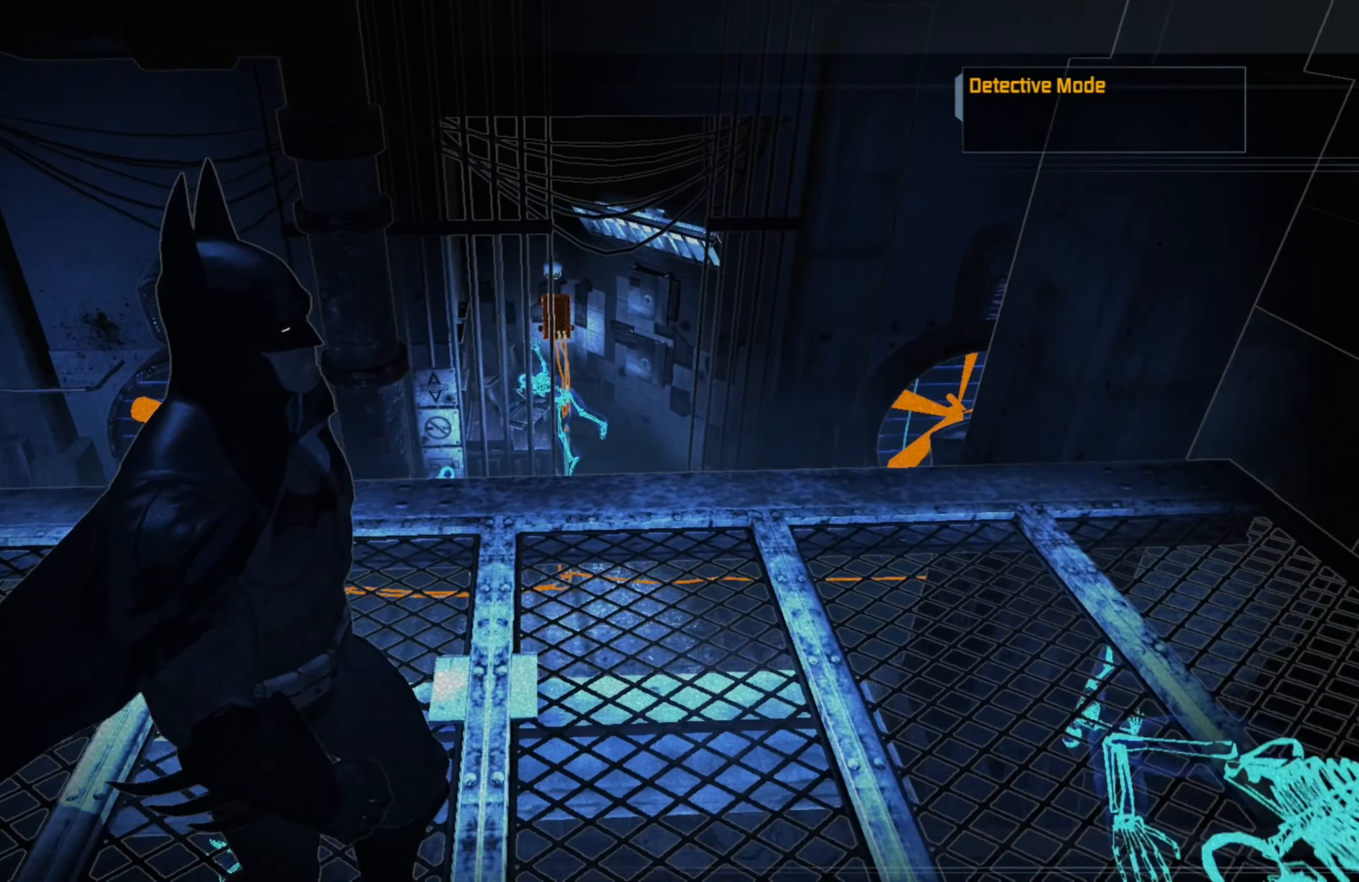
{"buttons": [], "left_stick": "right", "right_stick": "center", "events": [[80, "right_stick", "center"]]}
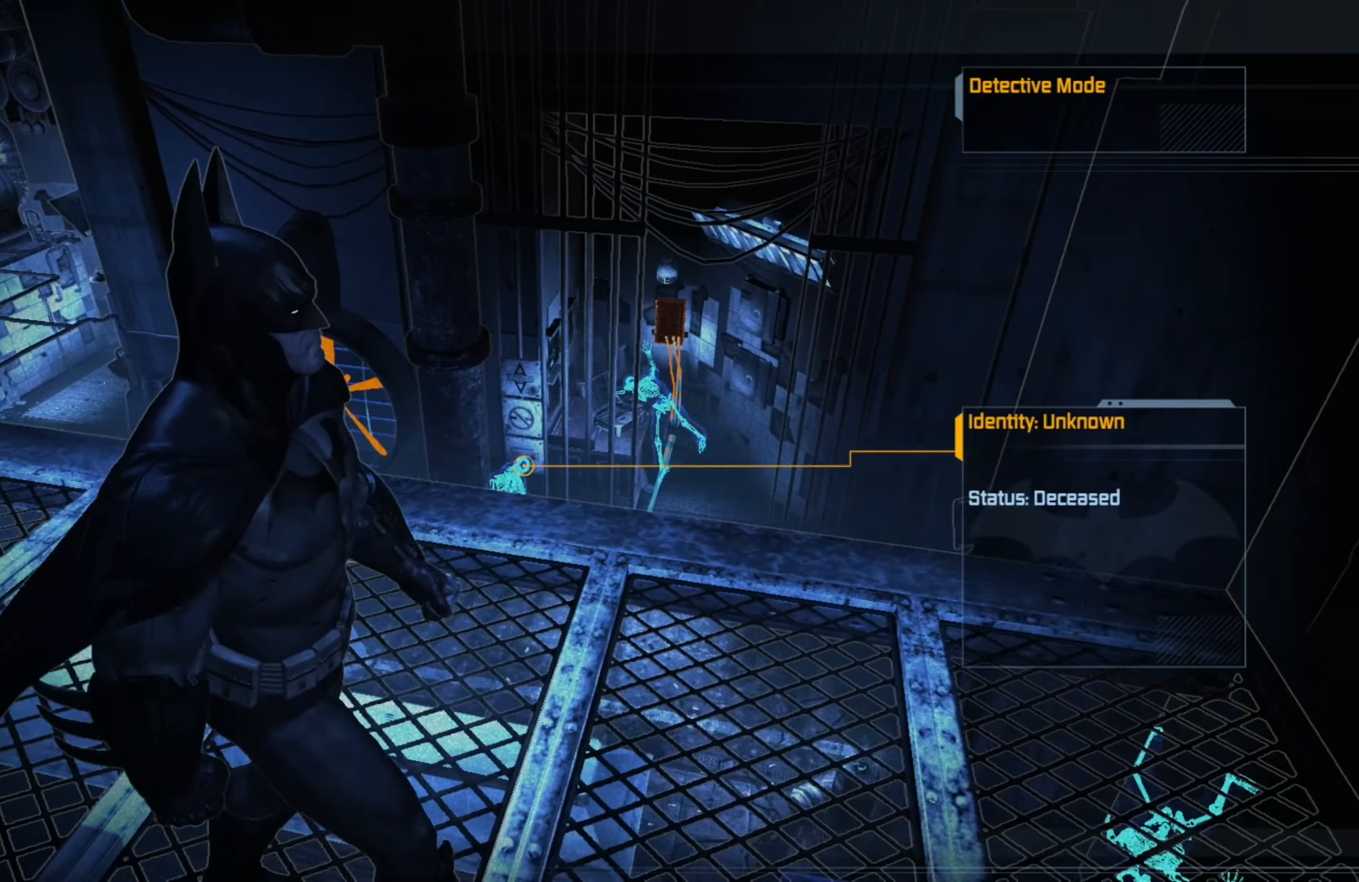
{"buttons": [], "left_stick": "up-right", "right_stick": "center", "events": [[280, "L1", "down"], [280, "left_stick", "up-right"], [360, "L1", "up"]]}
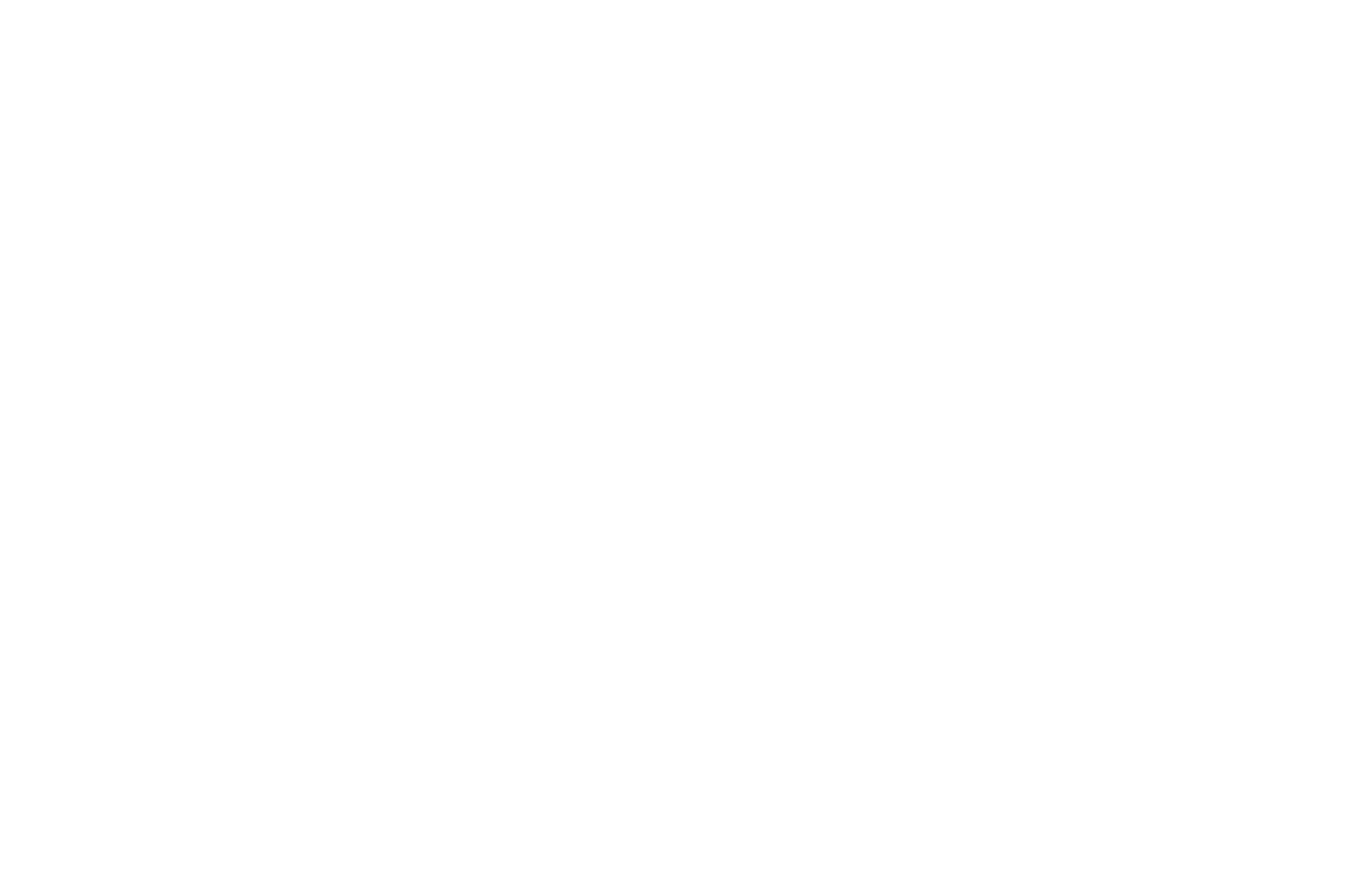
{"buttons": [], "left_stick": "center", "right_stick": "center", "events": [[20, "left_stick", "up"], [180, "left_stick", "center"]]}
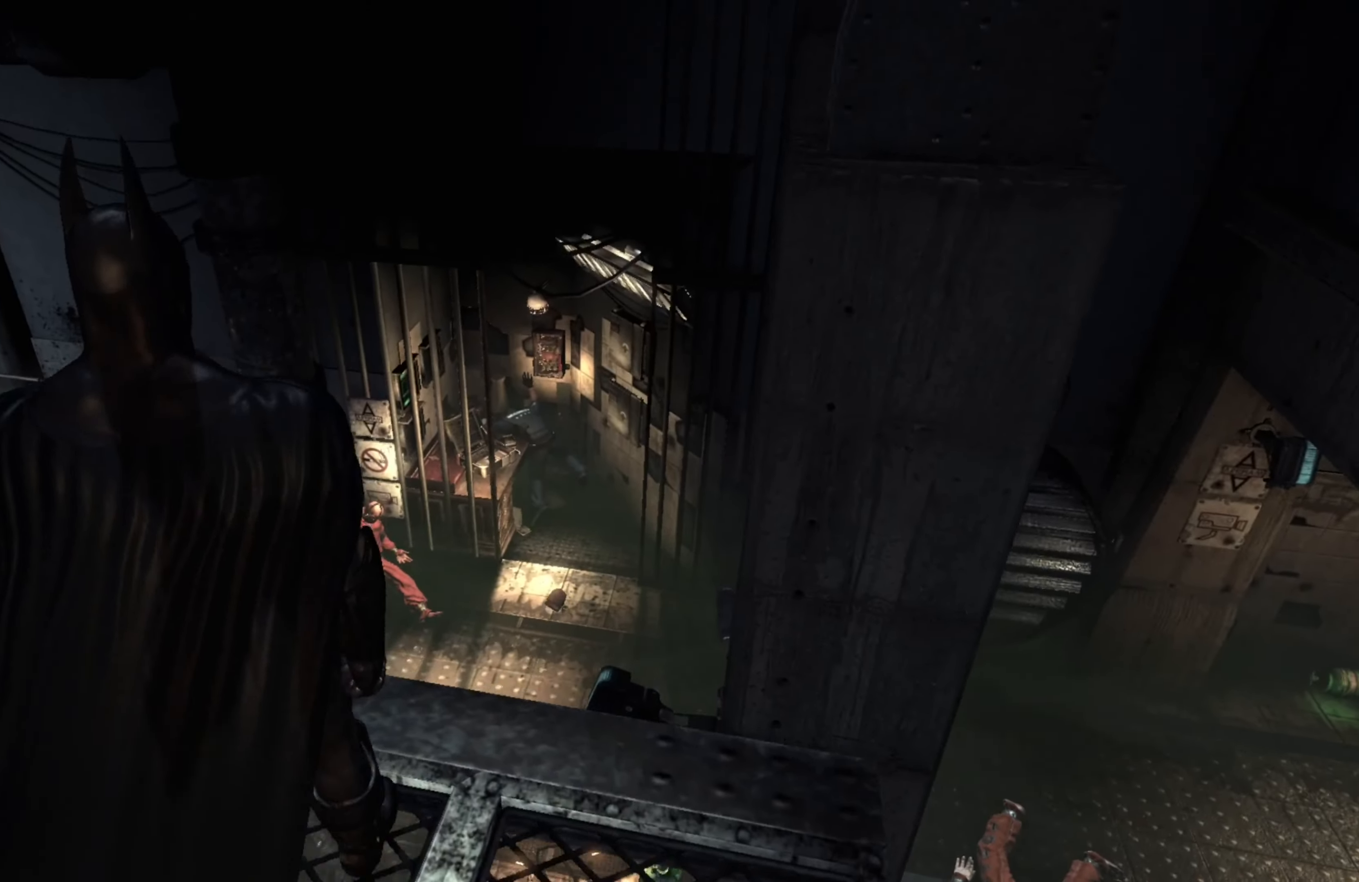
{"buttons": ["L2"], "left_stick": "center", "right_stick": "center", "events": [[140, "L2", "down"]]}
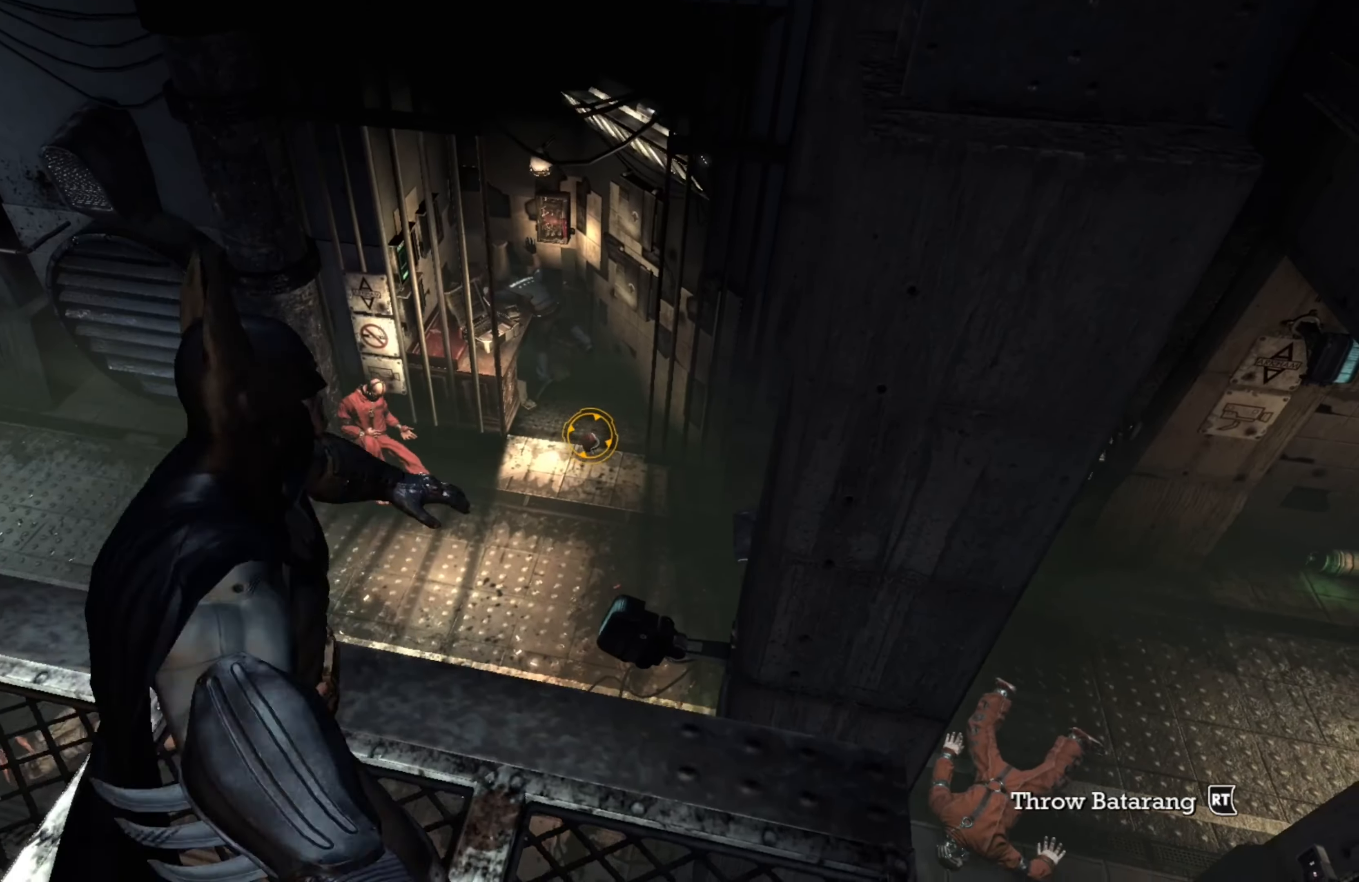
{"buttons": ["L2"], "left_stick": "center", "right_stick": "center", "events": [[160, "right_stick", "up"], [360, "right_stick", "center"]]}
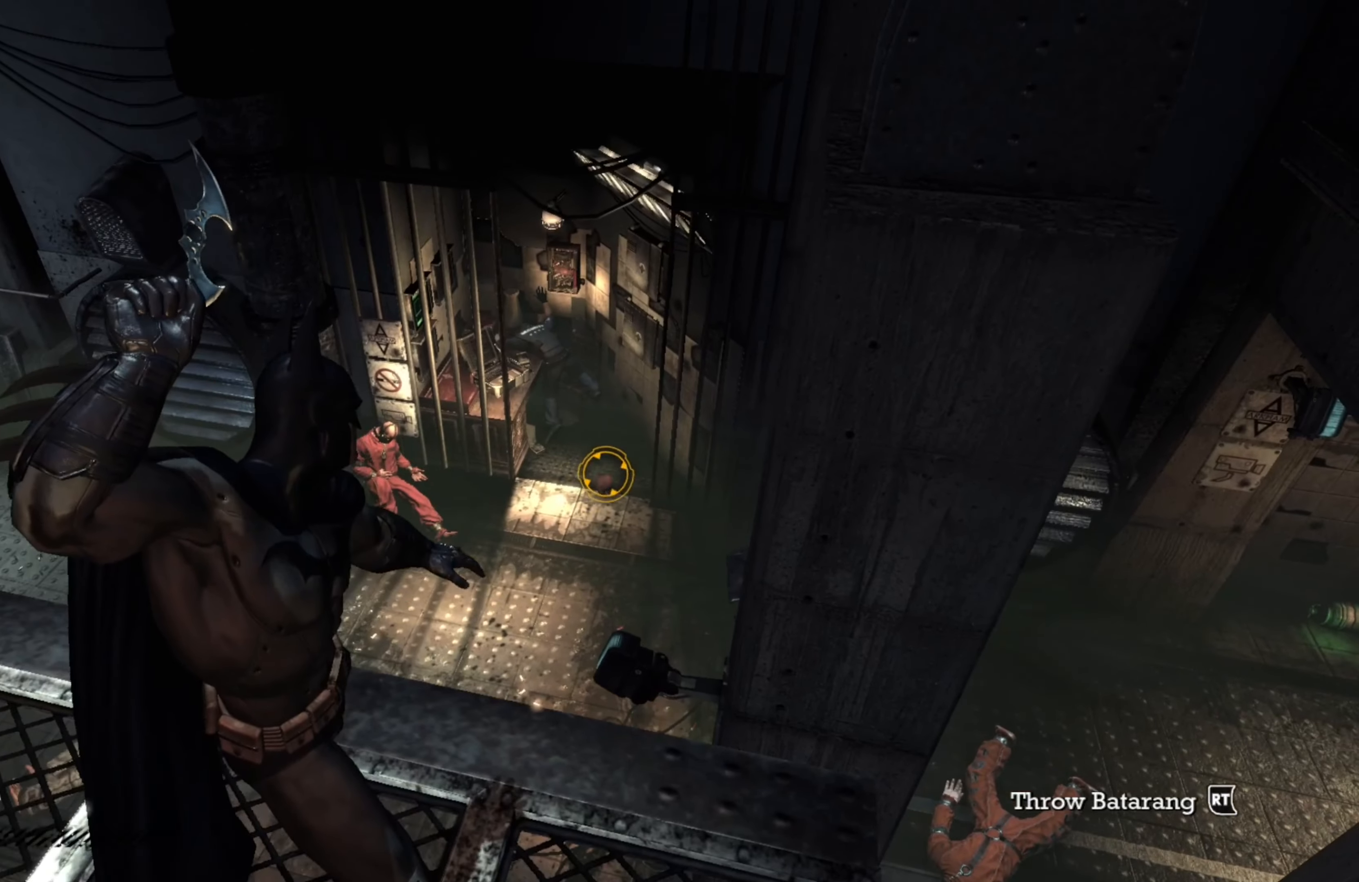
{"buttons": ["L2"], "left_stick": "center", "right_stick": "center", "events": []}
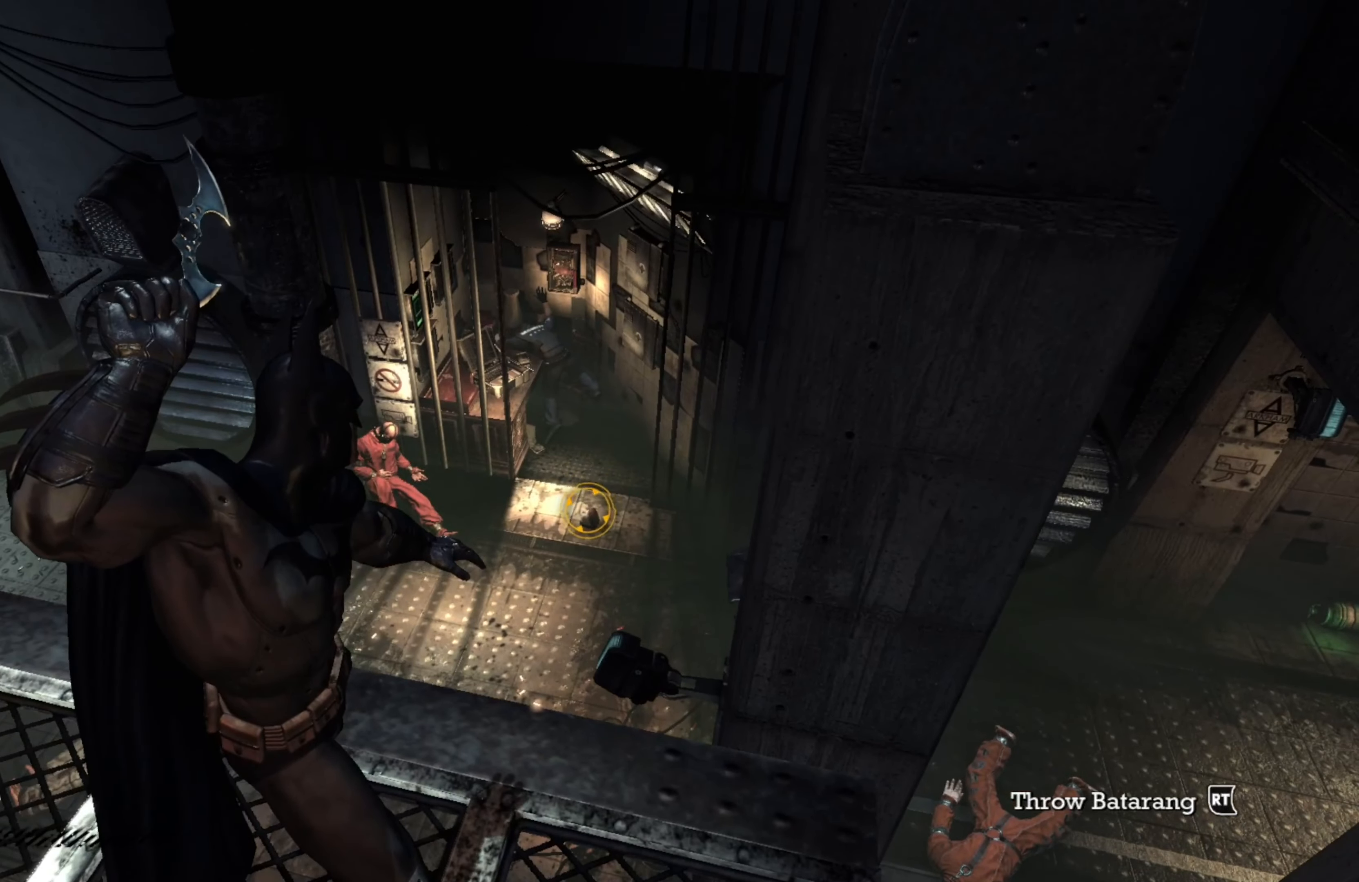
{"buttons": ["L2"], "left_stick": "center", "right_stick": "center", "events": []}
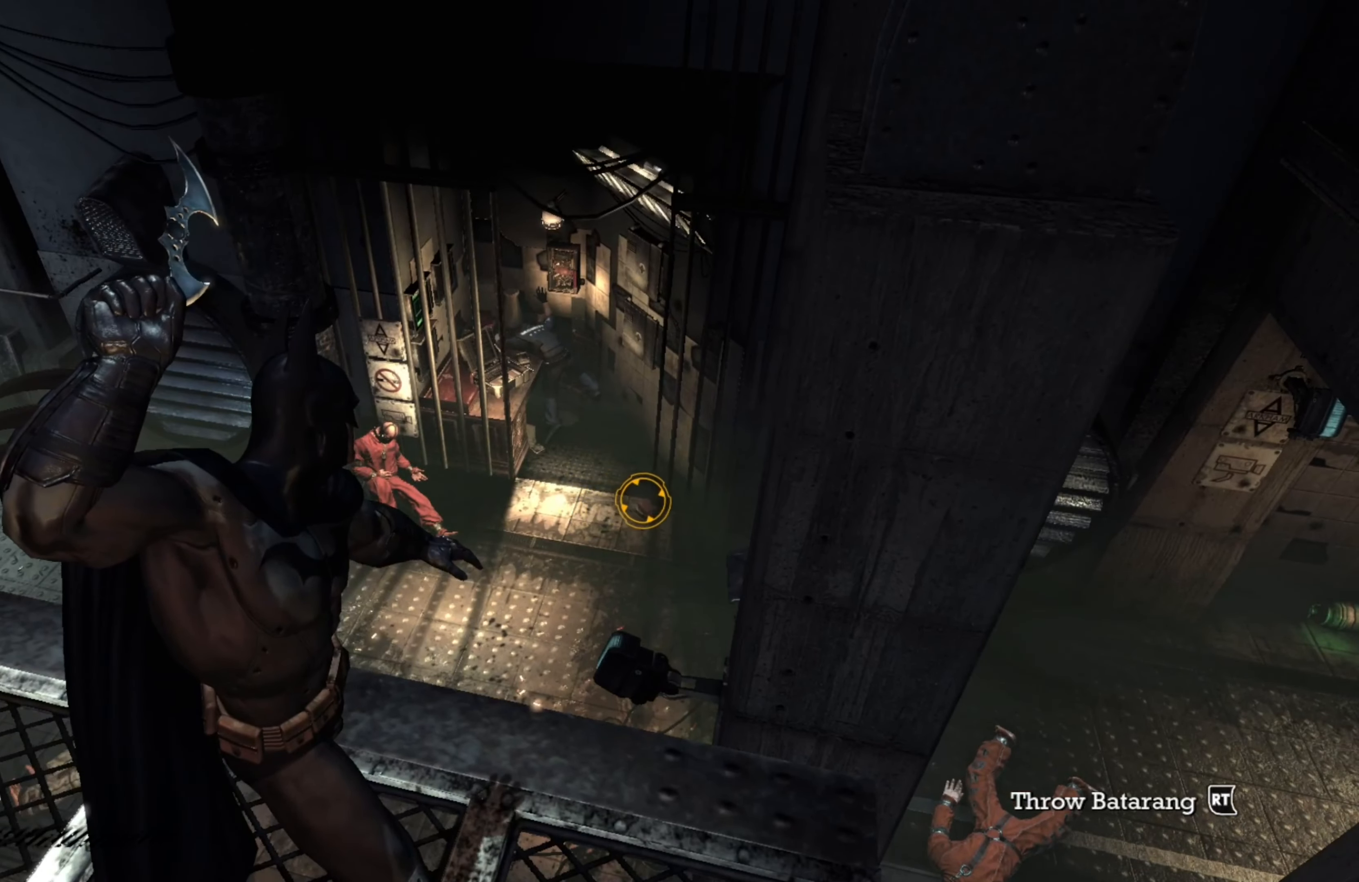
{"buttons": ["L2"], "left_stick": "center", "right_stick": "center", "events": [[220, "R2", "down"], [360, "R2", "up"]]}
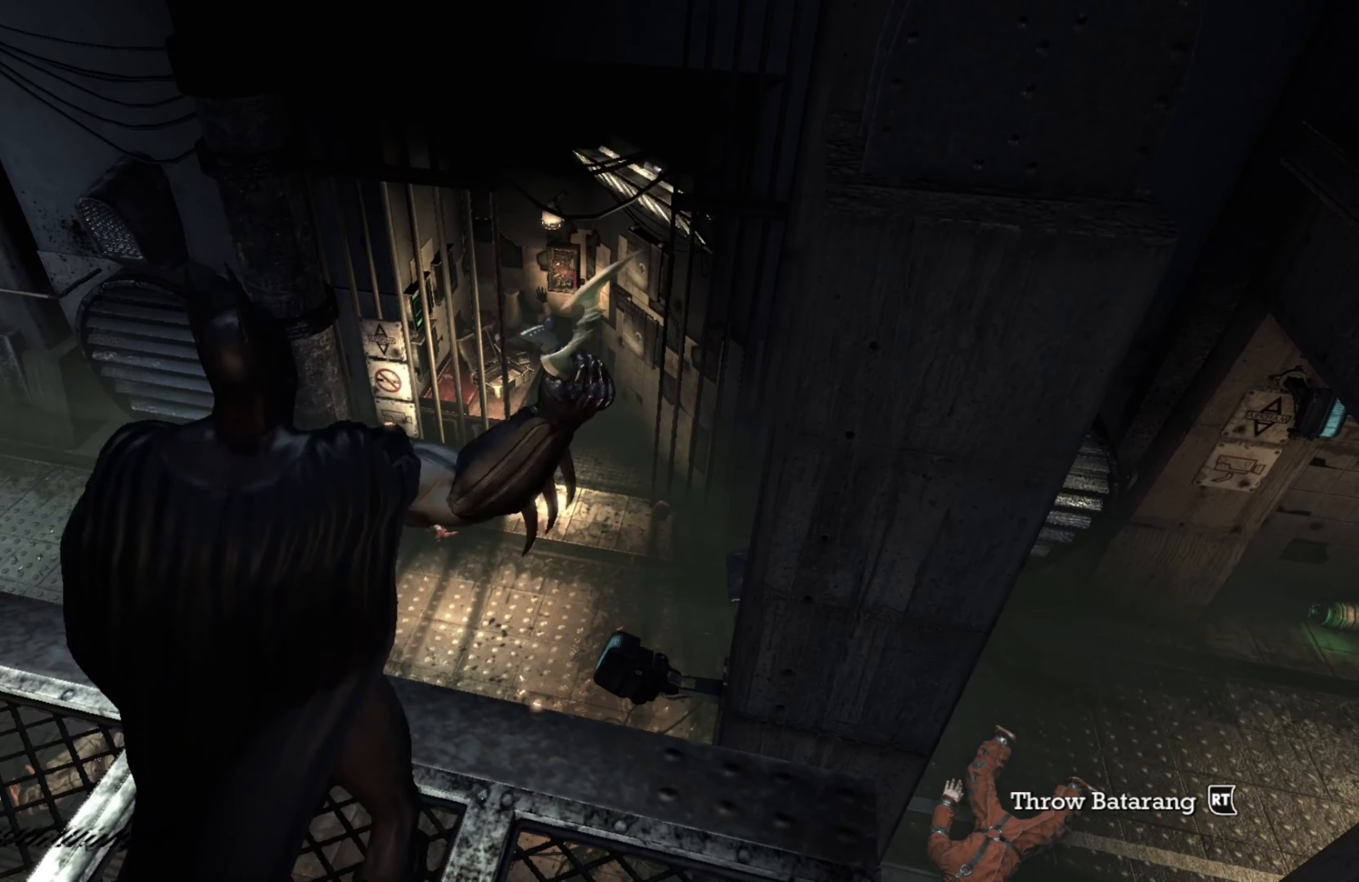
{"buttons": ["L2"], "left_stick": "center", "right_stick": "center", "events": []}
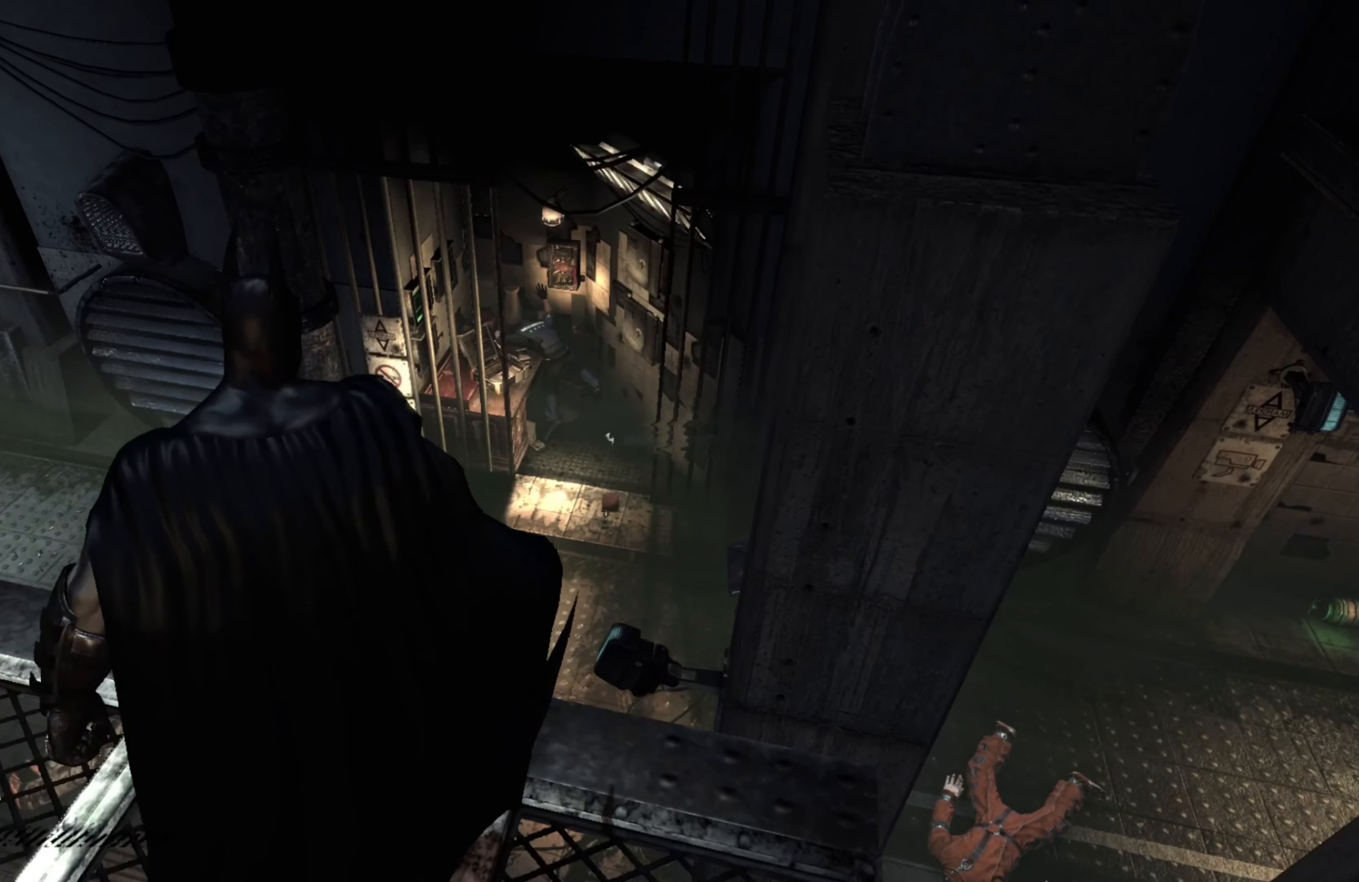
{"buttons": [], "left_stick": "center", "right_stick": "down", "events": [[400, "L2", "up"], [420, "right_stick", "down"]]}
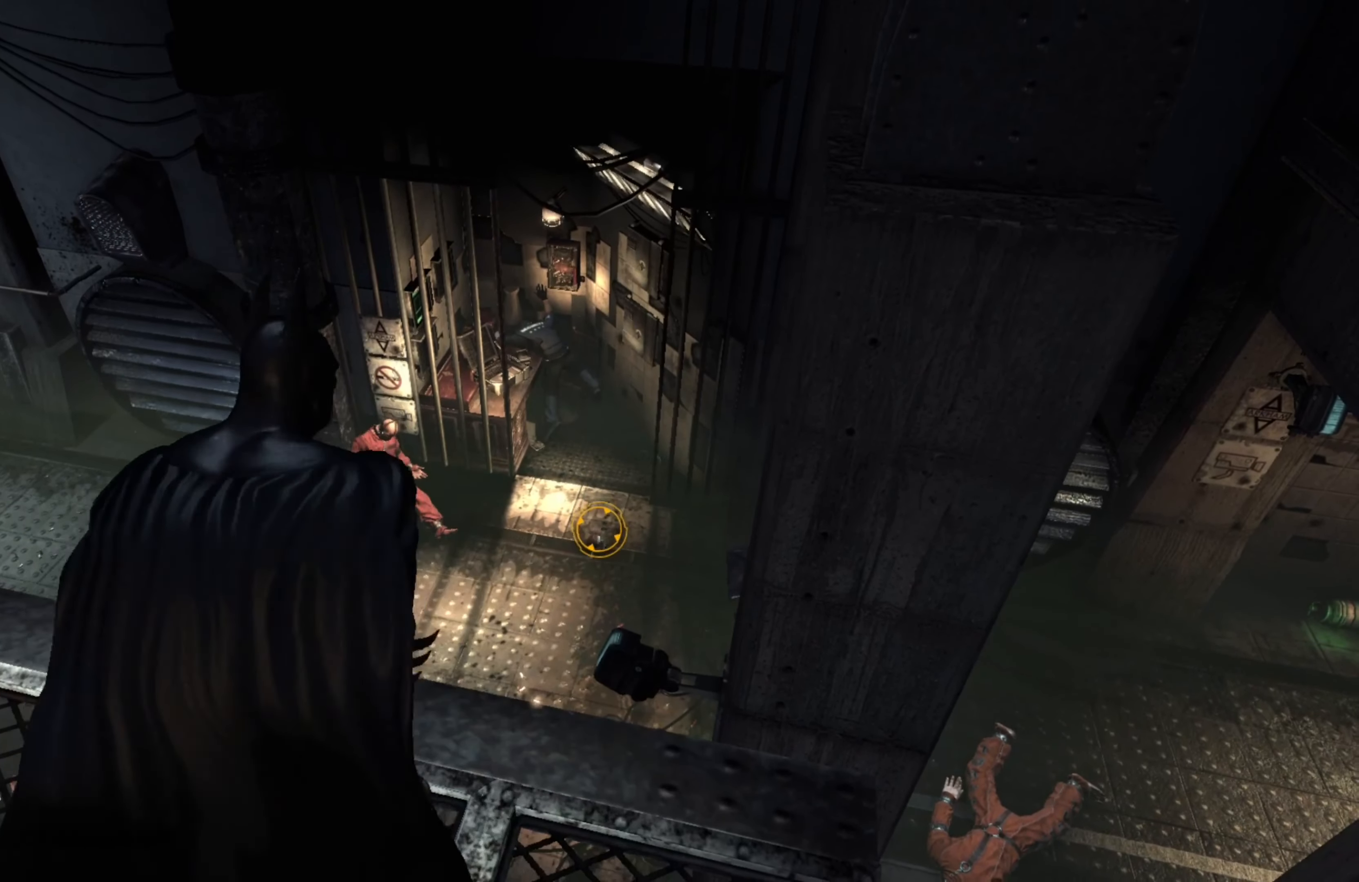
{"buttons": [], "left_stick": "center", "right_stick": "center", "events": [[60, "L2", "down"], [80, "right_stick", "center"], [240, "L2", "up"]]}
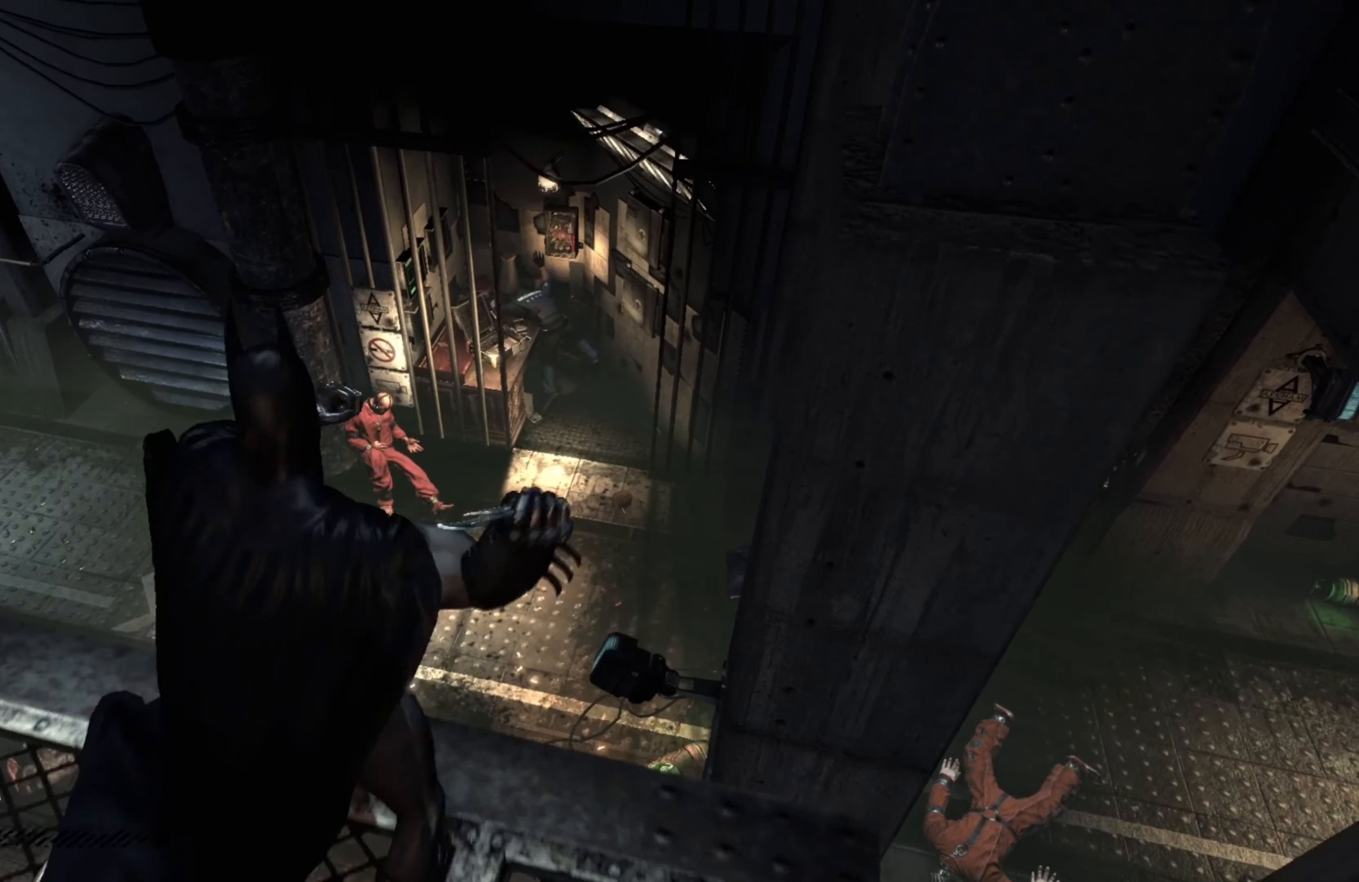
{"buttons": [], "left_stick": "center", "right_stick": "center", "events": []}
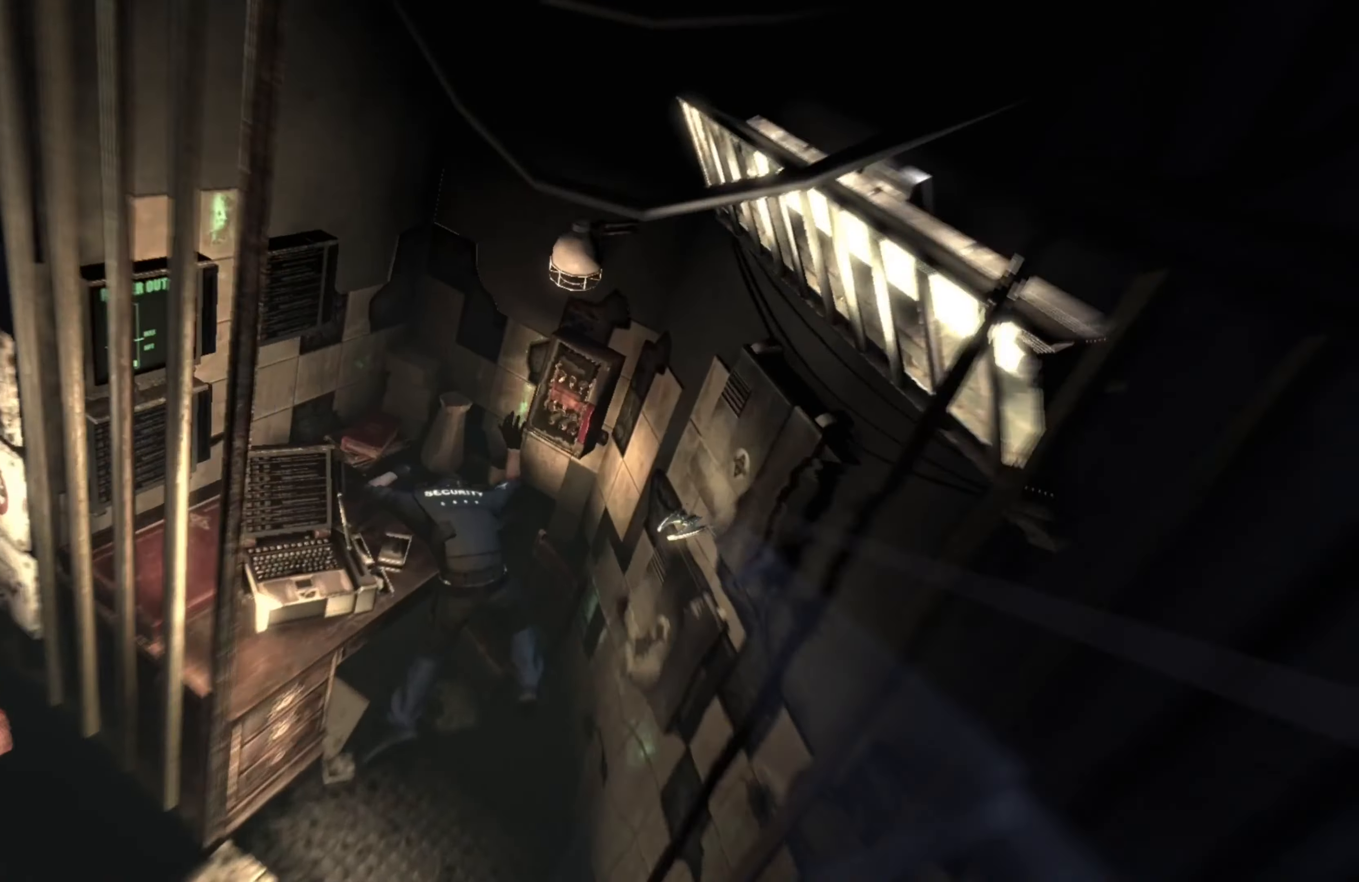
{"buttons": [], "left_stick": "center", "right_stick": "center", "events": []}
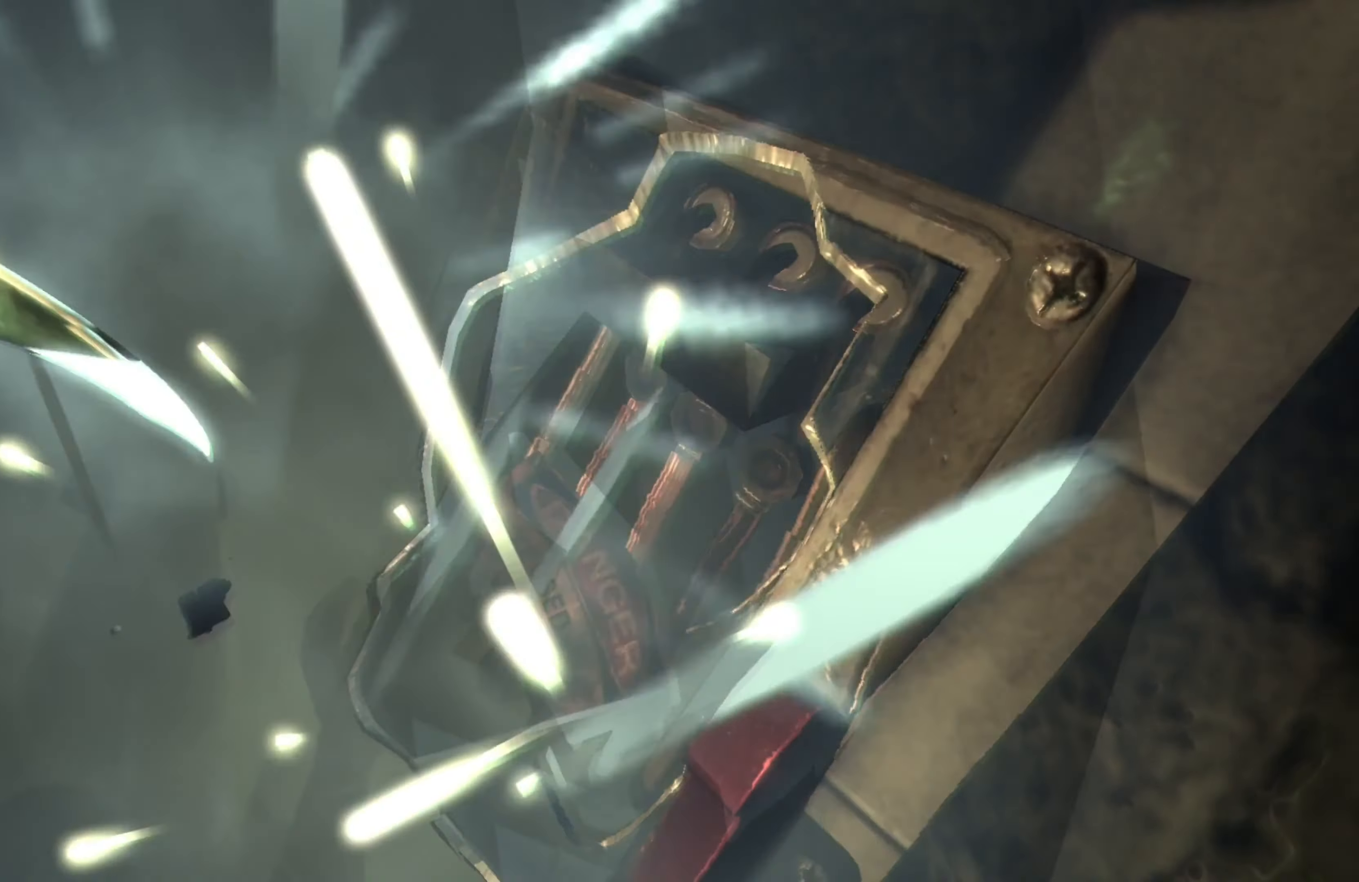
{"buttons": [], "left_stick": "center", "right_stick": "center", "events": []}
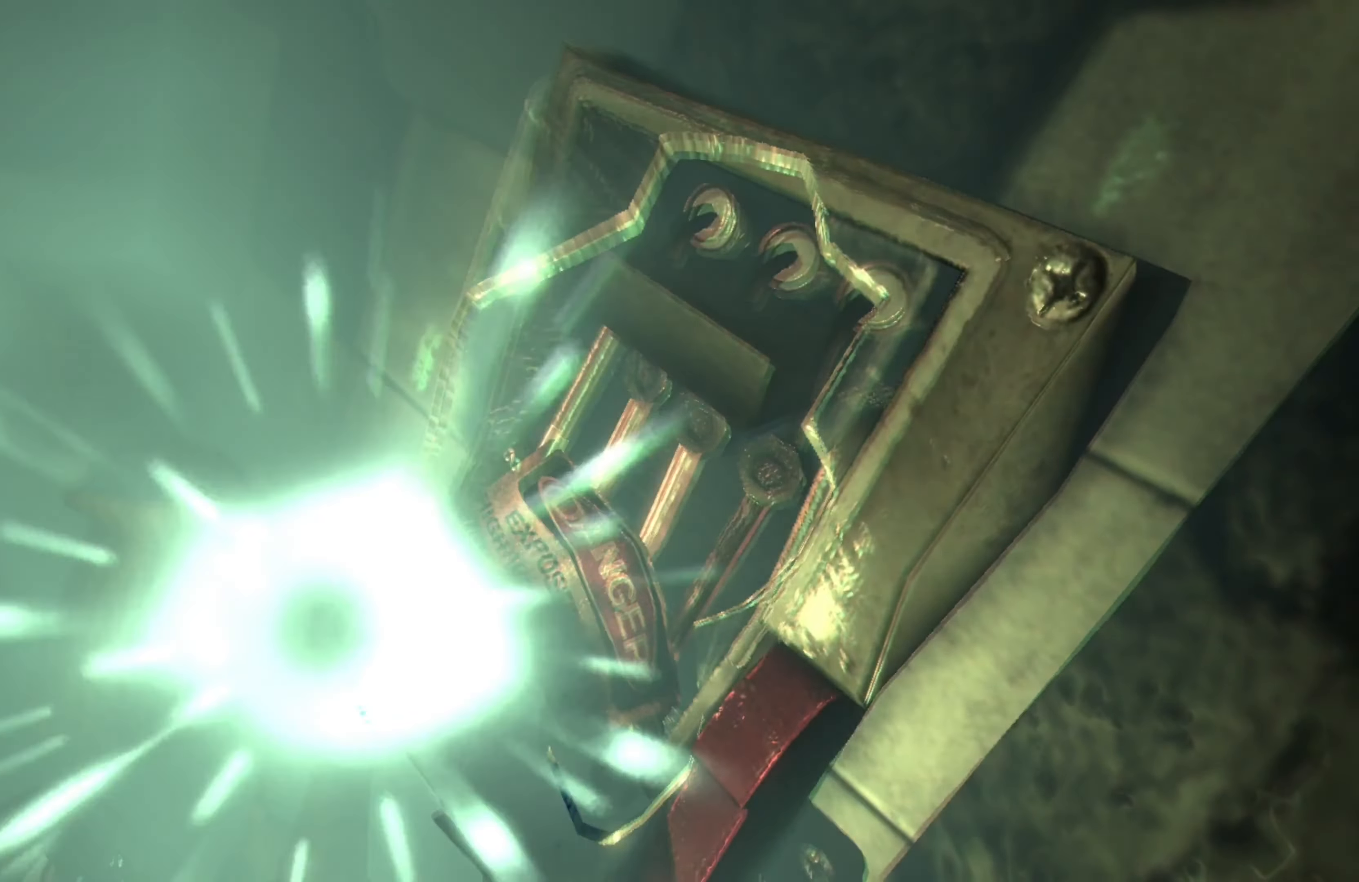
{"buttons": [], "left_stick": "center", "right_stick": "center", "events": []}
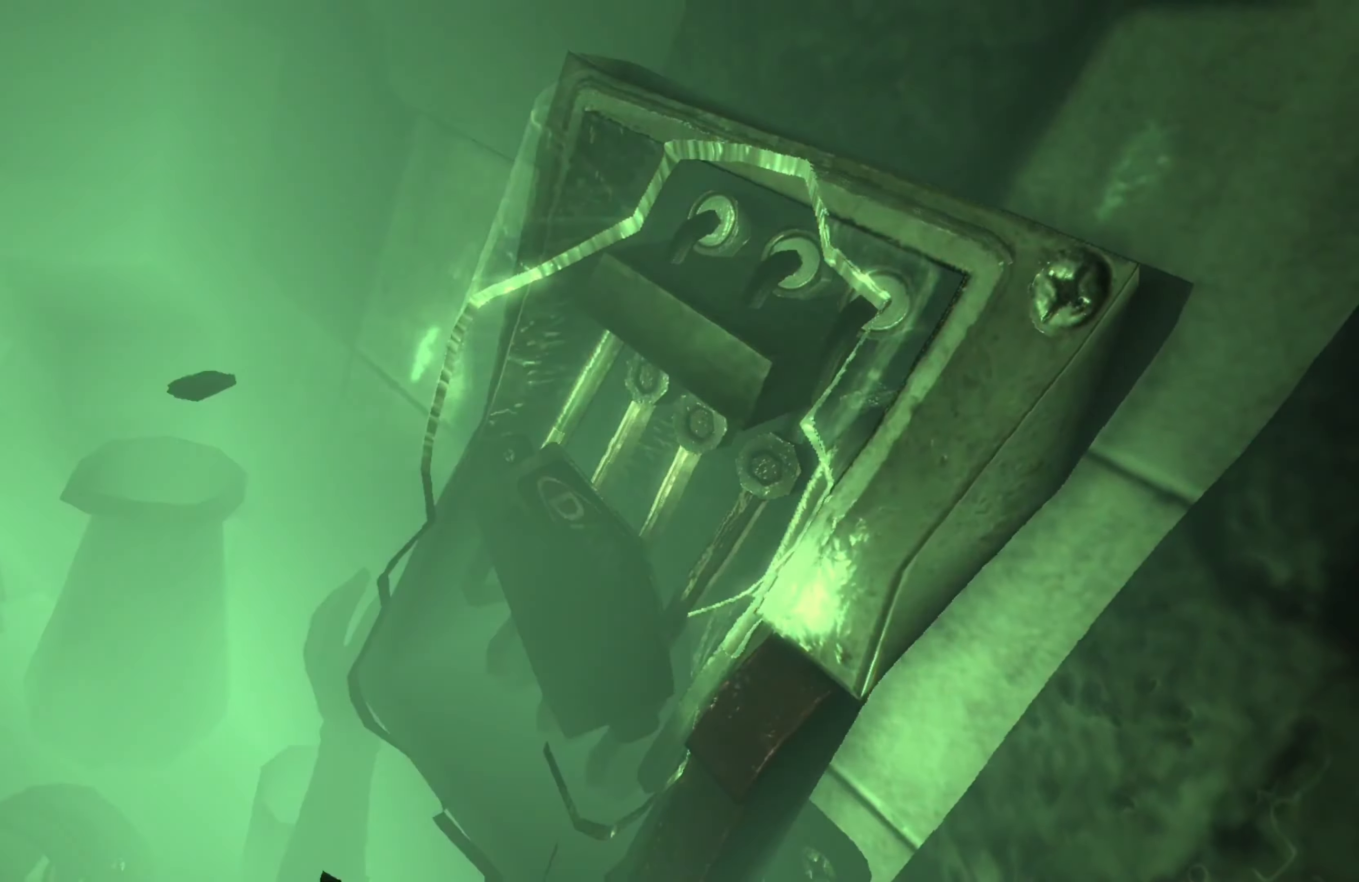
{"buttons": [], "left_stick": "center", "right_stick": "center", "events": []}
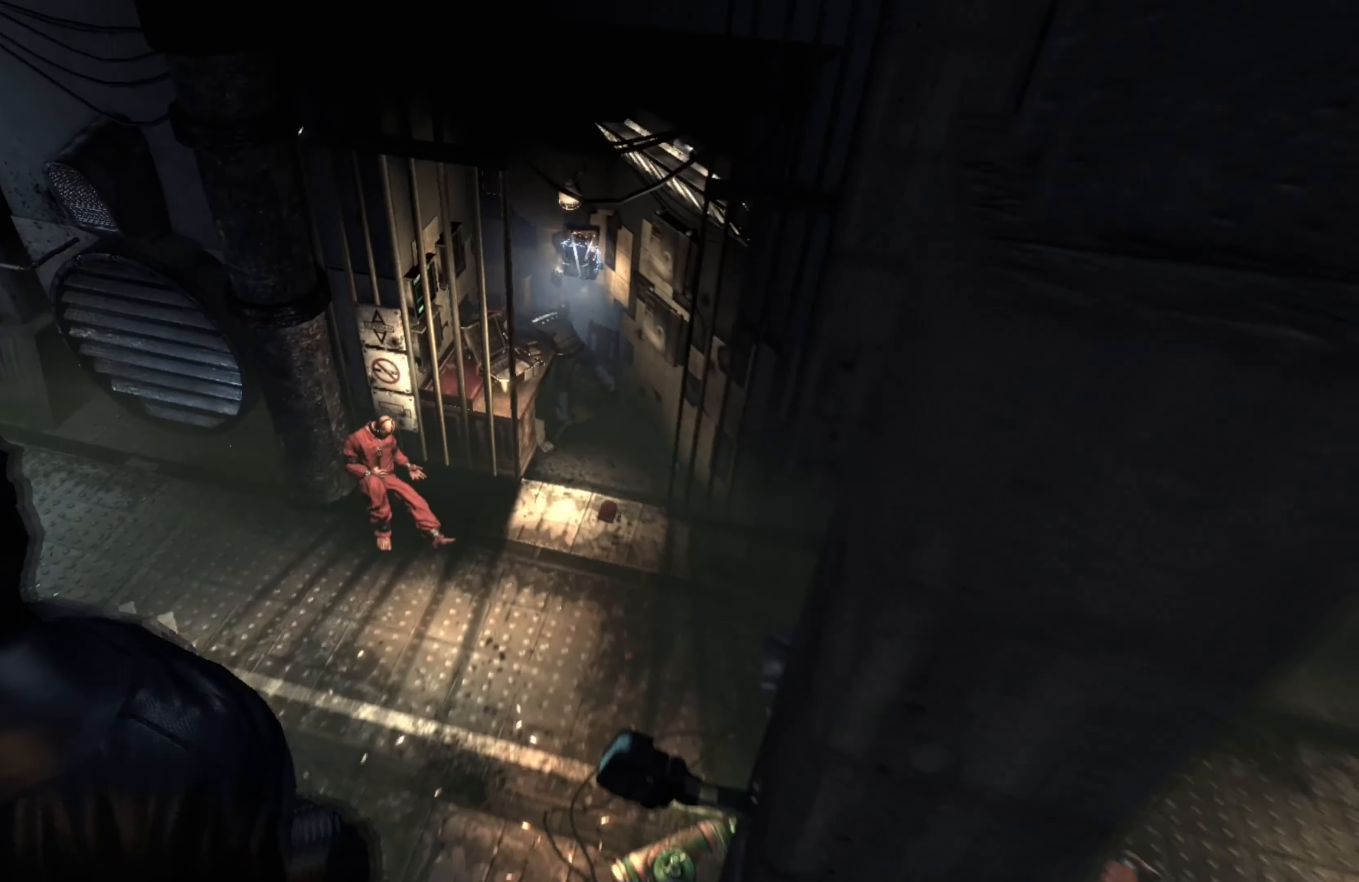
{"buttons": [], "left_stick": "center", "right_stick": "down", "events": [[420, "right_stick", "down"]]}
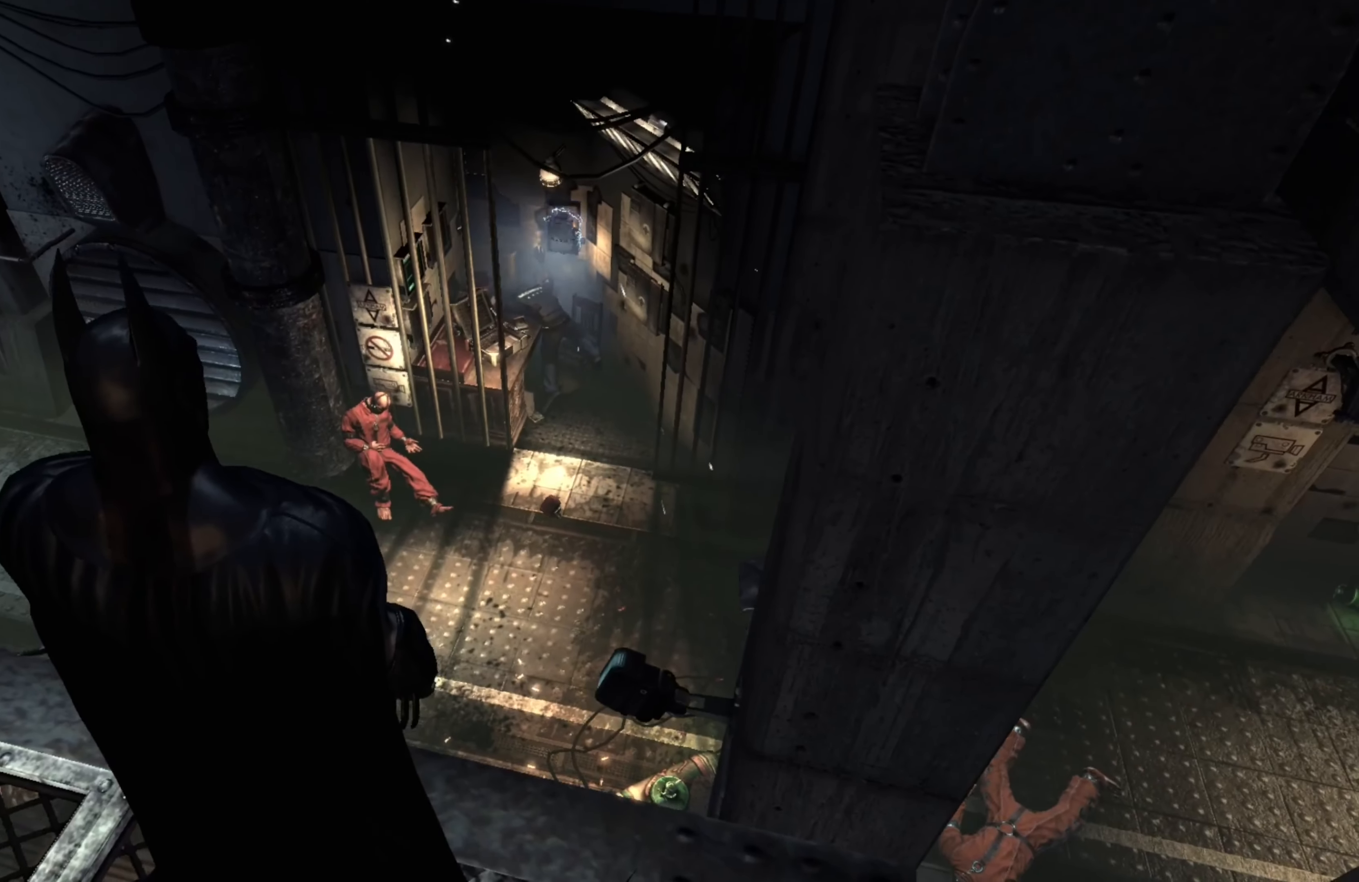
{"buttons": [], "left_stick": "center", "right_stick": "center", "events": [[80, "L2", "down"], [120, "right_stick", "center"], [260, "L2", "up"]]}